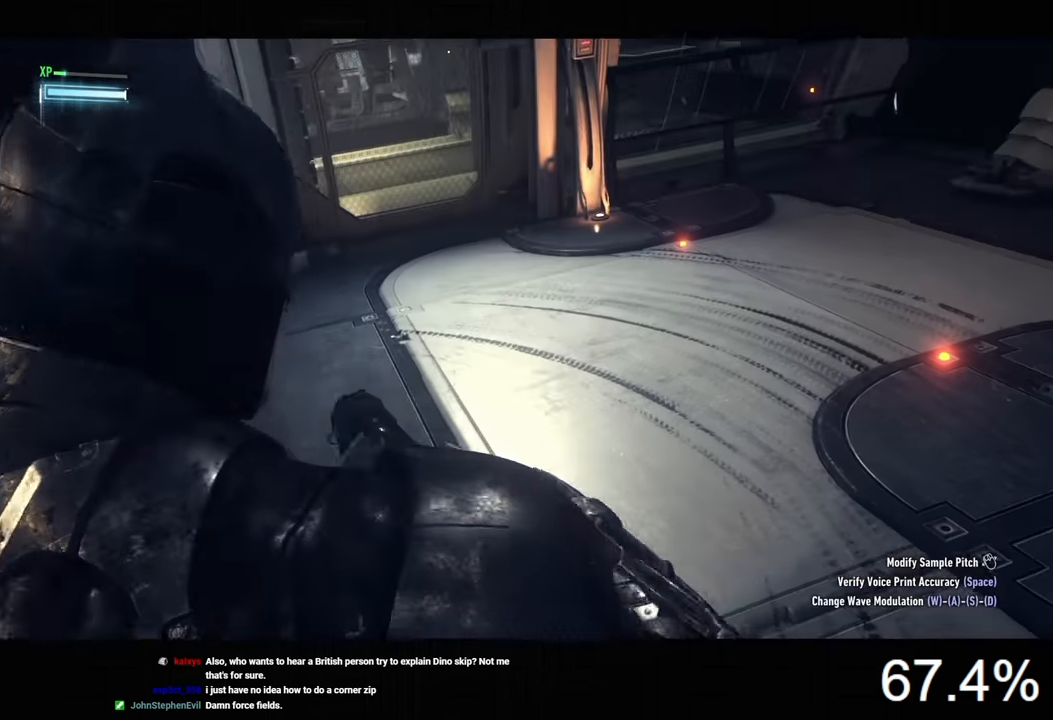
Gameplay with keyboard and mouse; each line is a JSON object with the keys and mouse buttons held at the frame after it. "events" lists presses ("down") and releases ("up") of "1", "2", "3", "4", "5", "a", "alt", "c", "caps_lock", "ctrl", "d", "e", "f", "g", "q", "r", "s", "shift", "space", "t", "tab", "v", "w", "x", "z", "mouse_left", "mouse_wheel" and "mouse_right" between this image and that frame as [ms after this image, input, new state], when the widget could be followed in between. "mouse_left", "mouse_wheel", "mouse_right" = the "left", "wheel", "right" buttons of the "mouse" list. No other keys are recorded. "wheel" means that the mouse wheel is clicked or scrolled. Not read: mouse_move.
{"keys": ["w"], "mouse": ["right"], "events": []}
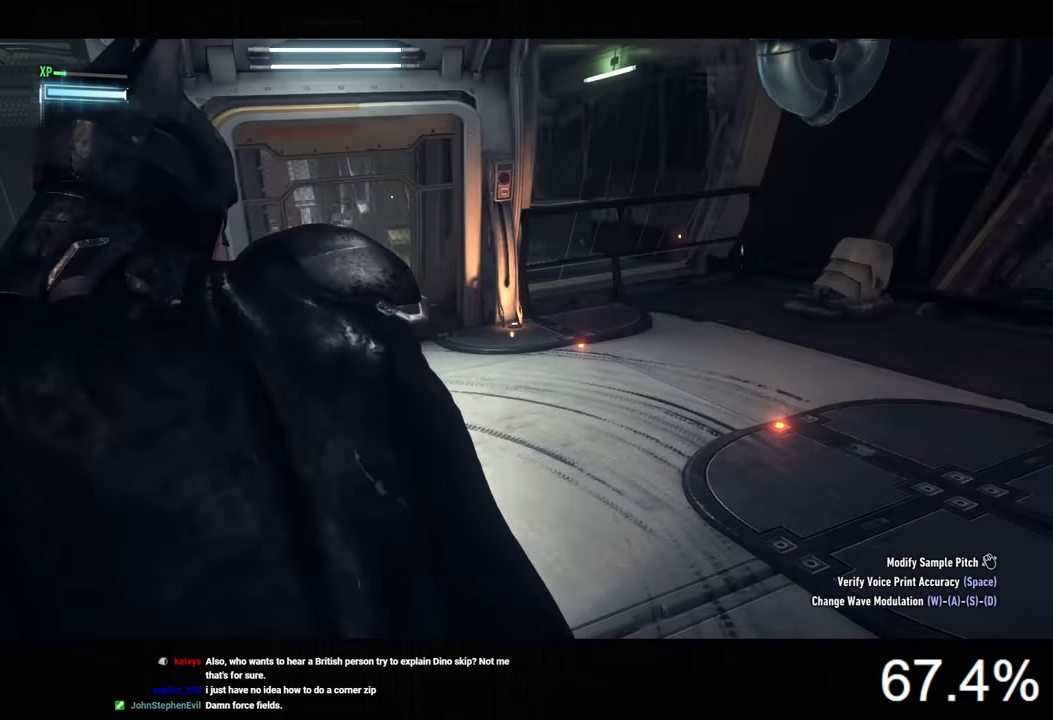
{"keys": ["w"], "mouse": ["right"], "events": []}
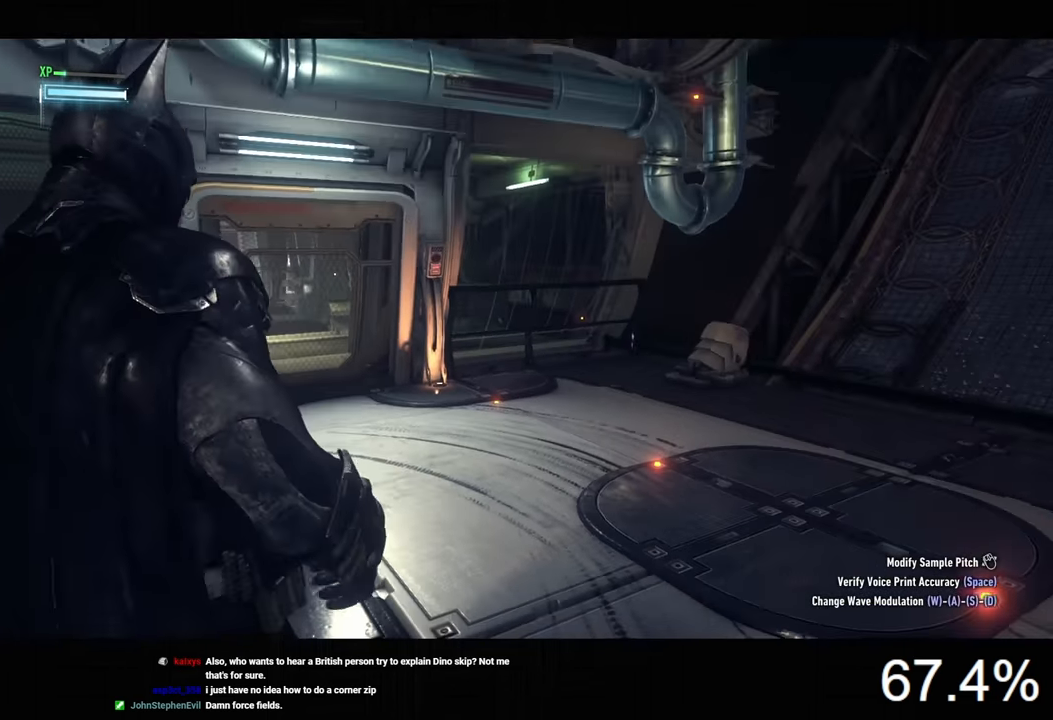
{"keys": ["w"], "mouse": ["left", "right"], "events": [[500, "mouse_left", "down"]]}
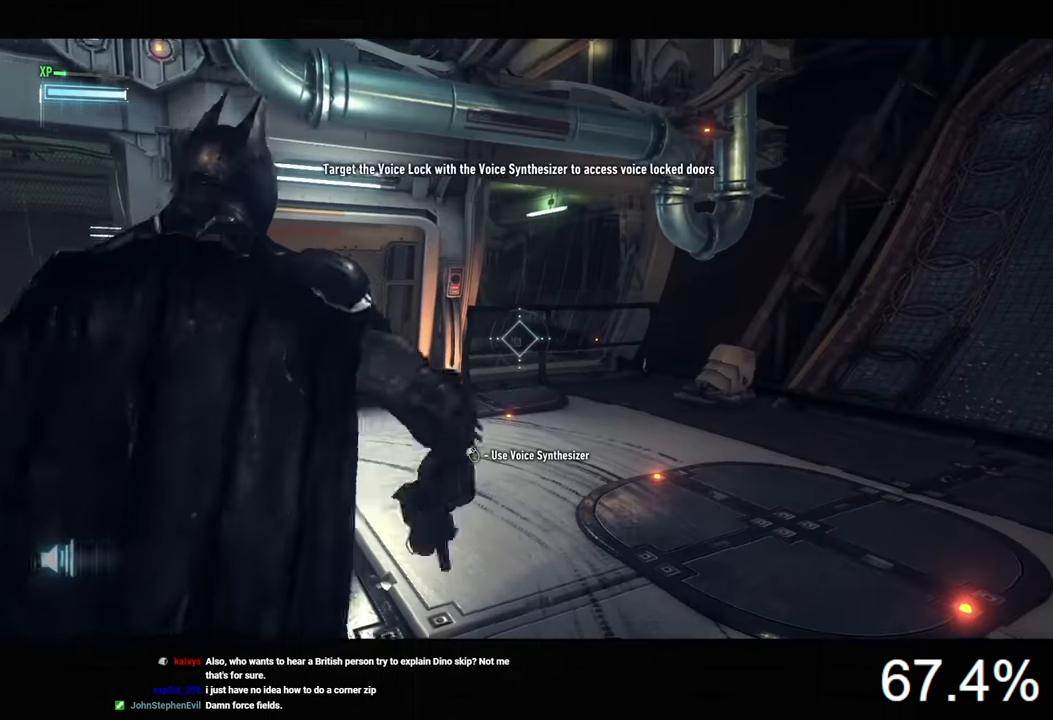
{"keys": ["w"], "mouse": ["right"], "events": [[100, "mouse_left", "up"]]}
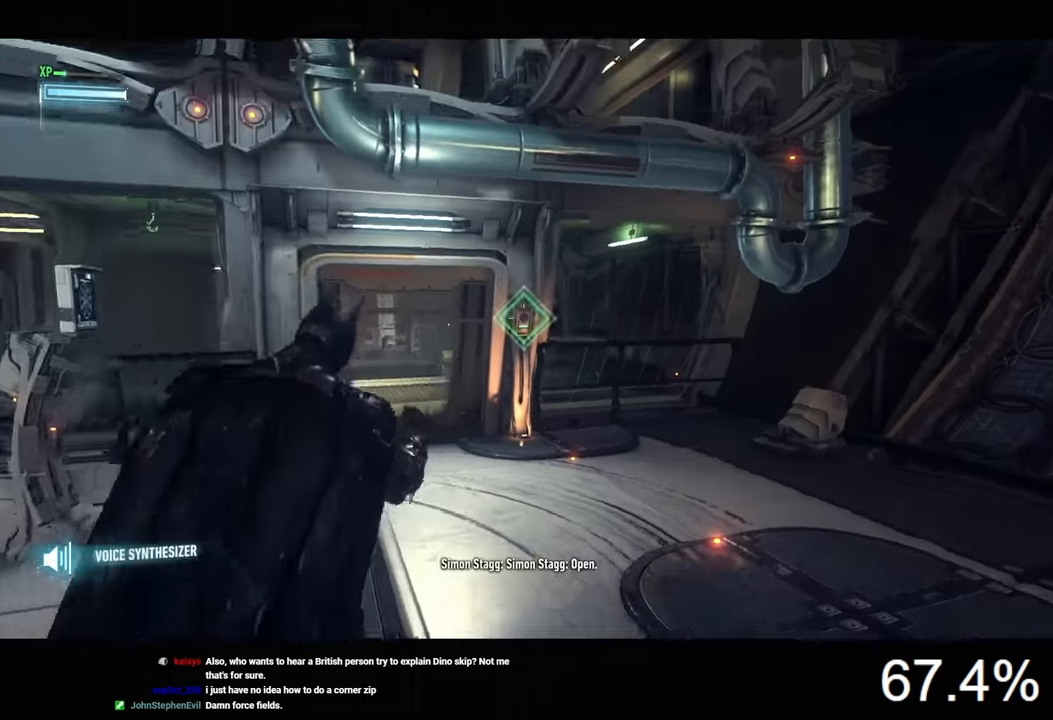
{"keys": ["d", "w"], "mouse": [], "events": [[67, "mouse_right", "up"], [234, "d", "down"]]}
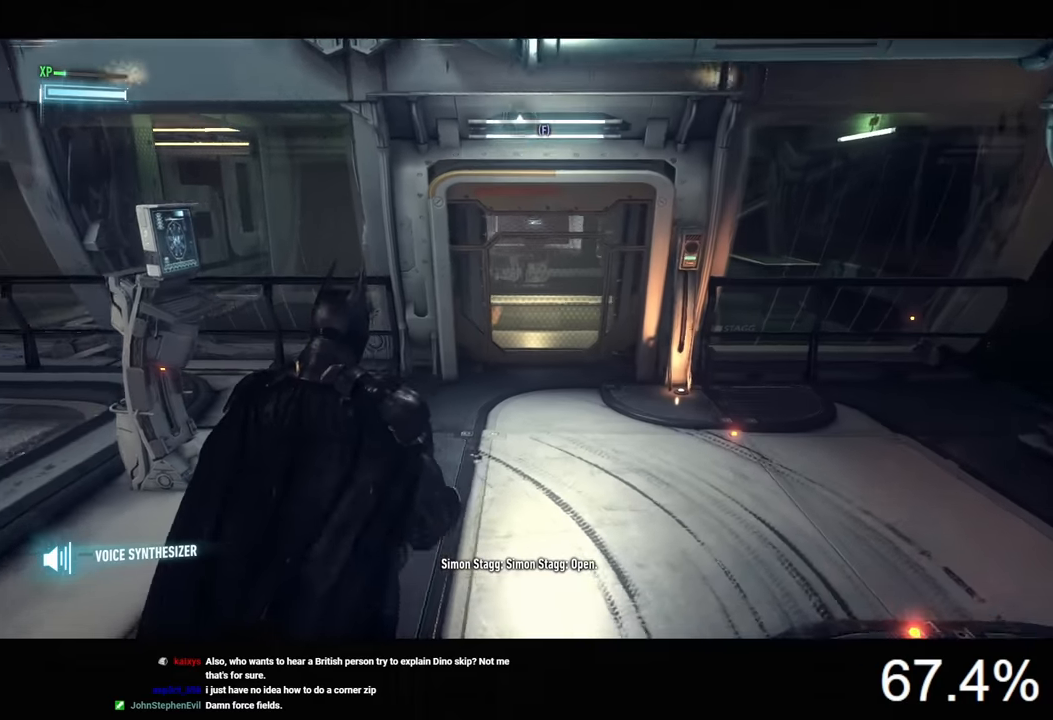
{"keys": ["ctrl", "d", "w"], "mouse": [], "events": [[367, "ctrl", "down"]]}
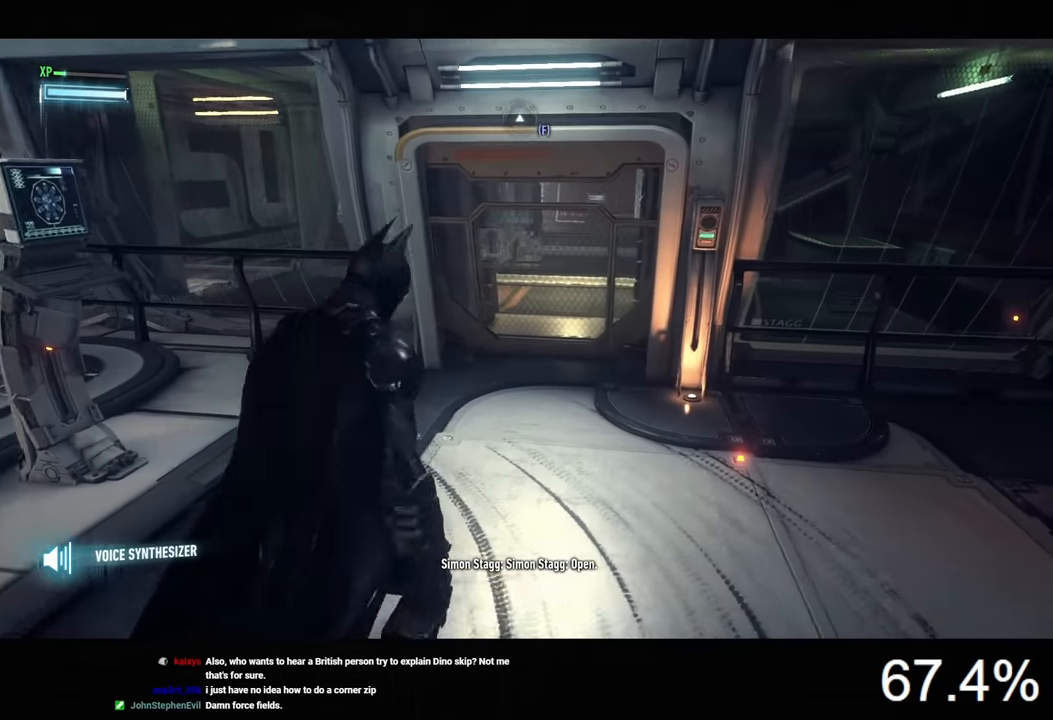
{"keys": ["w"], "mouse": [], "events": [[267, "d", "up"], [434, "ctrl", "up"]]}
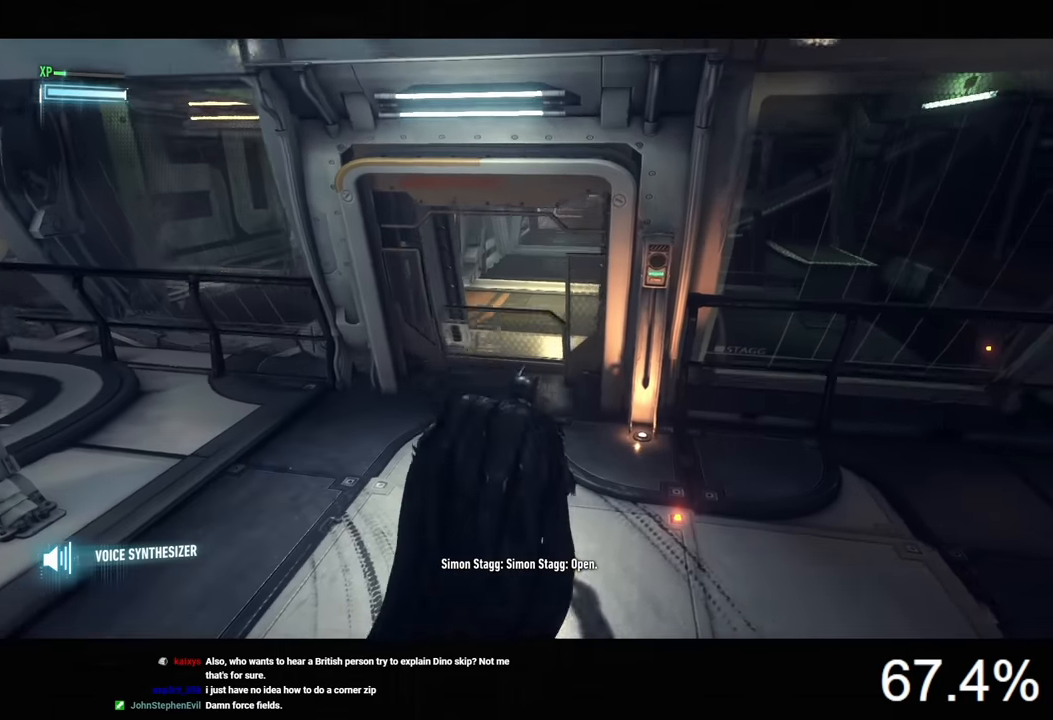
{"keys": ["space", "w"], "mouse": [], "events": [[234, "w", "up"], [434, "space", "down"], [434, "w", "down"]]}
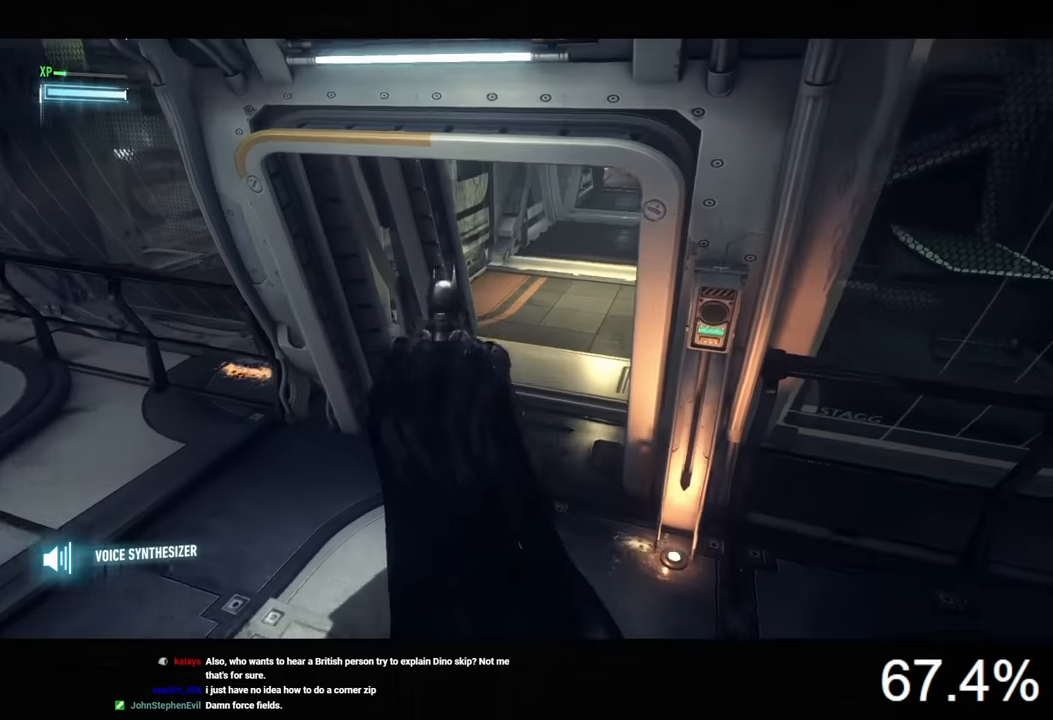
{"keys": ["space", "w"], "mouse": [], "events": []}
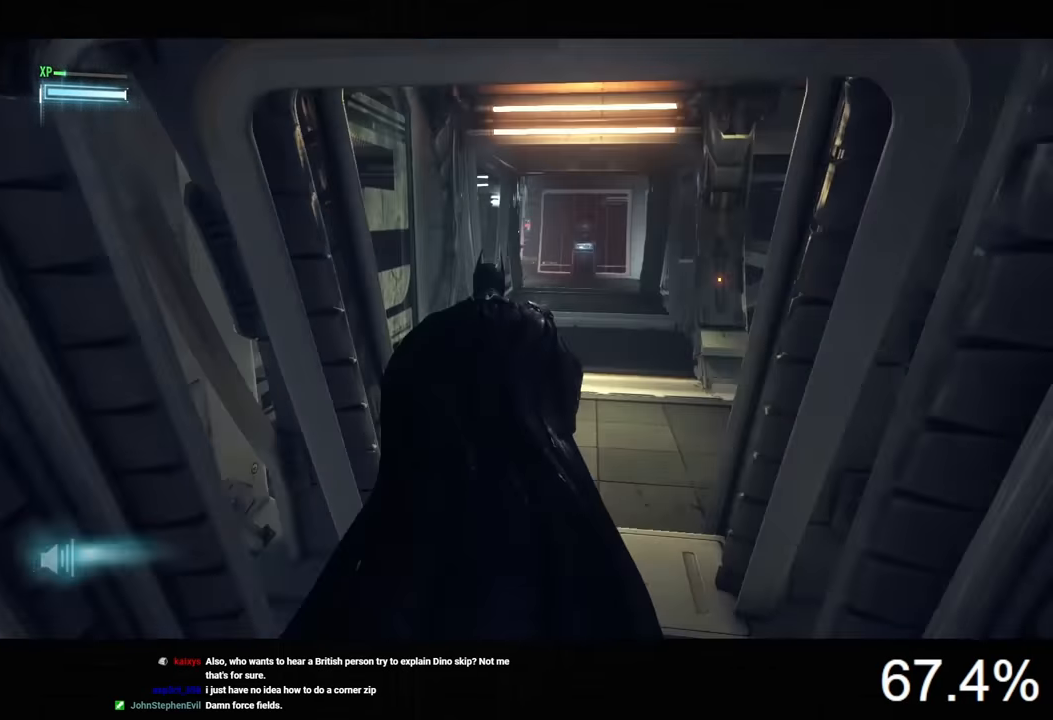
{"keys": ["space", "w"], "mouse": [], "events": [[34, "d", "down"], [200, "d", "up"]]}
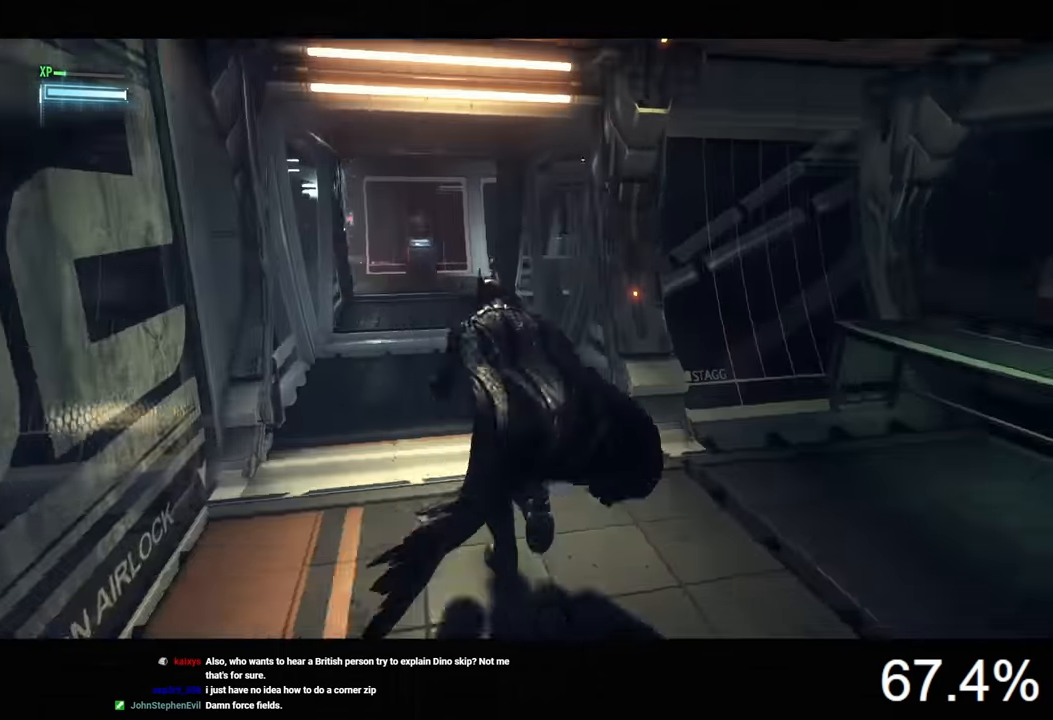
{"keys": [], "mouse": [], "events": [[100, "w", "up"], [134, "space", "up"]]}
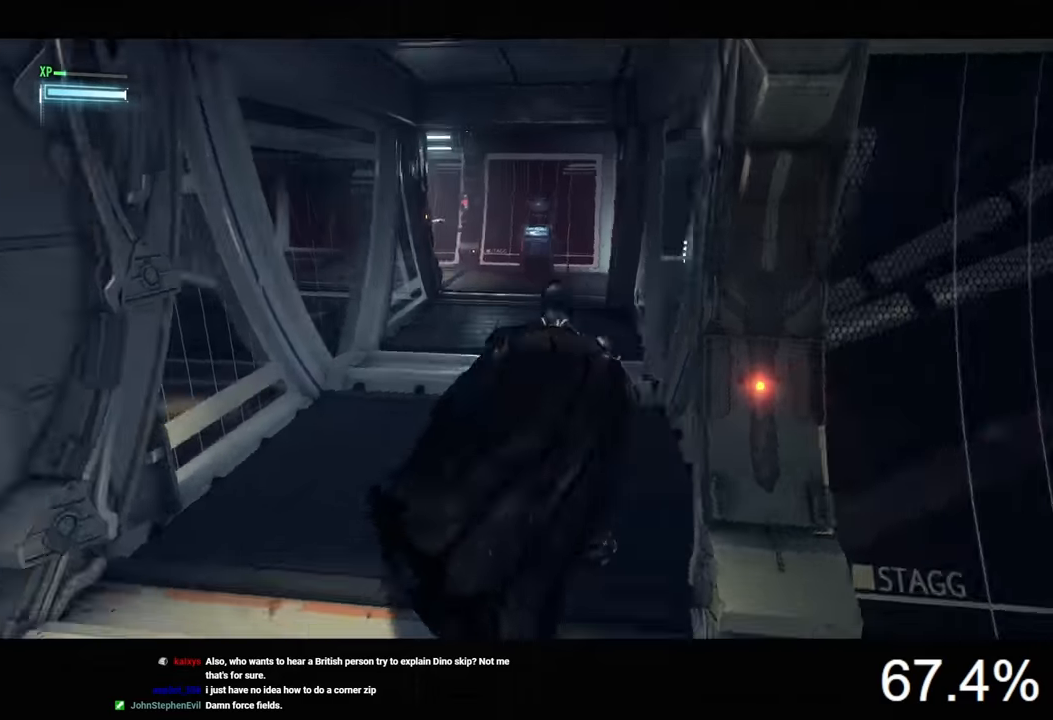
{"keys": ["space", "w"], "mouse": [], "events": [[300, "w", "down"], [333, "space", "down"]]}
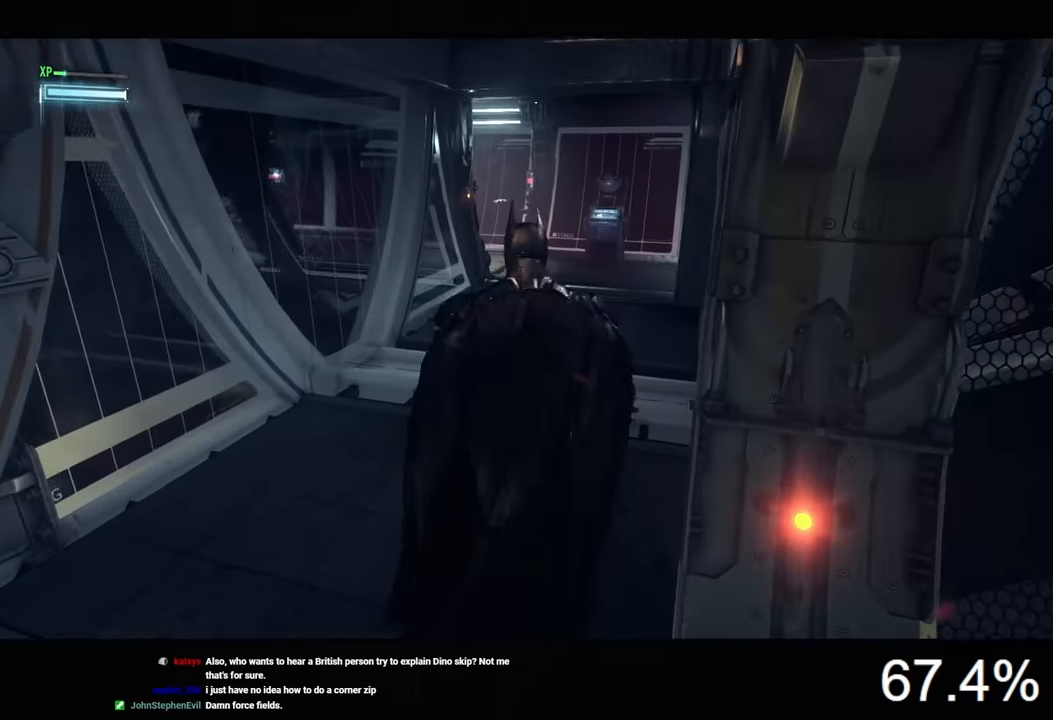
{"keys": ["space", "w"], "mouse": [], "events": []}
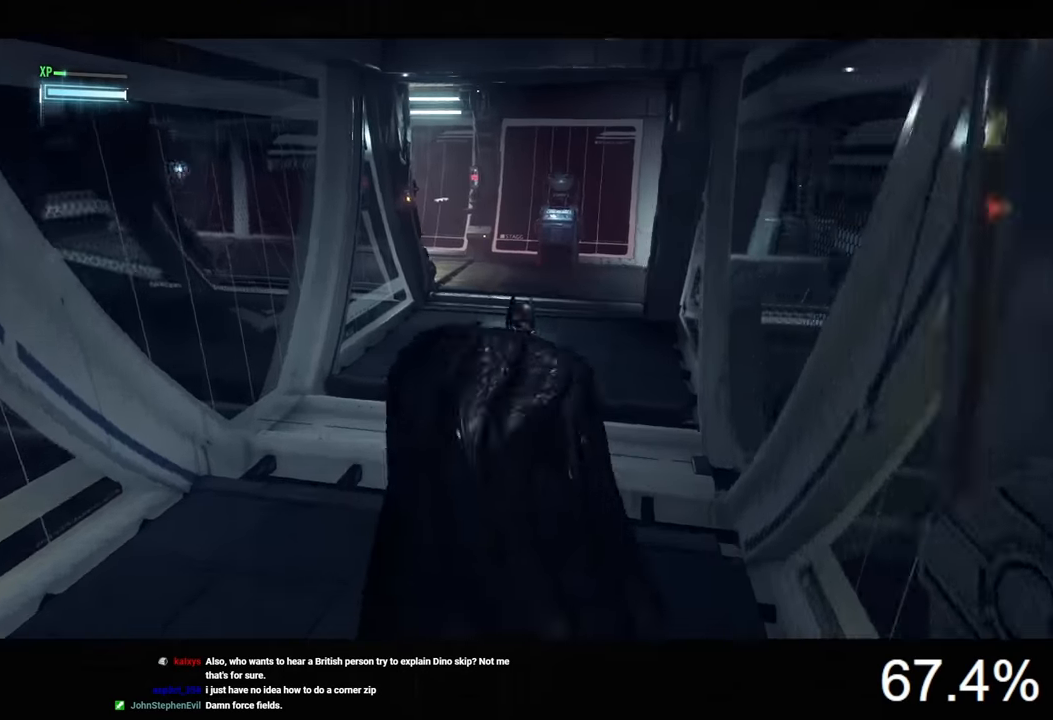
{"keys": ["space", "w"], "mouse": [], "events": []}
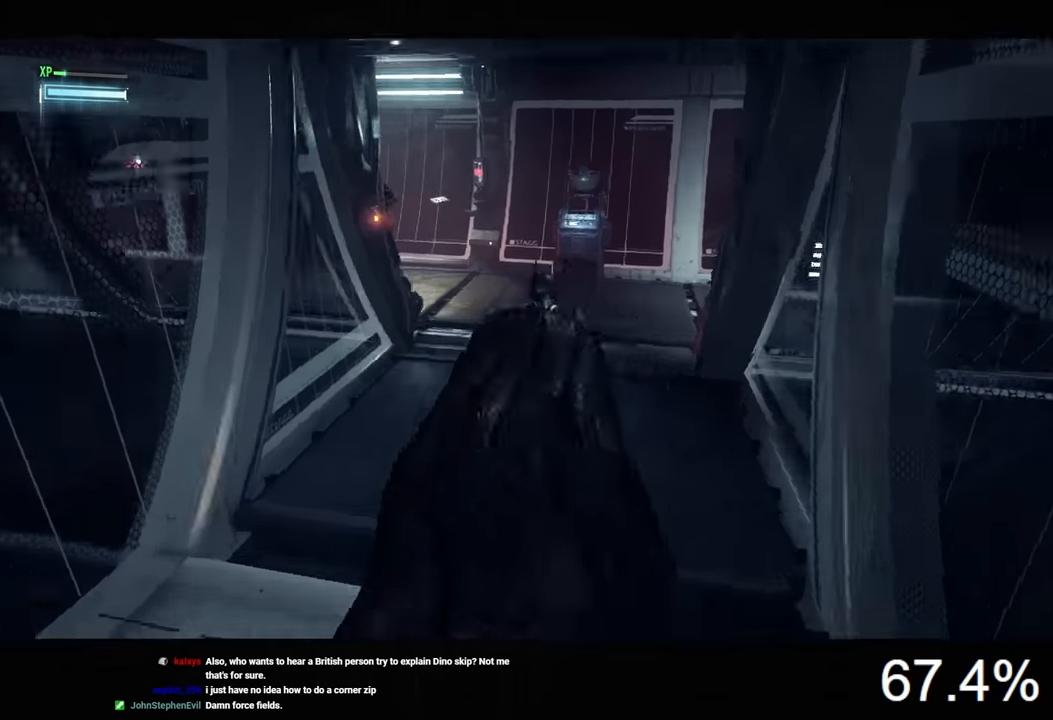
{"keys": [], "mouse": [], "events": [[33, "space", "up"], [100, "w", "up"]]}
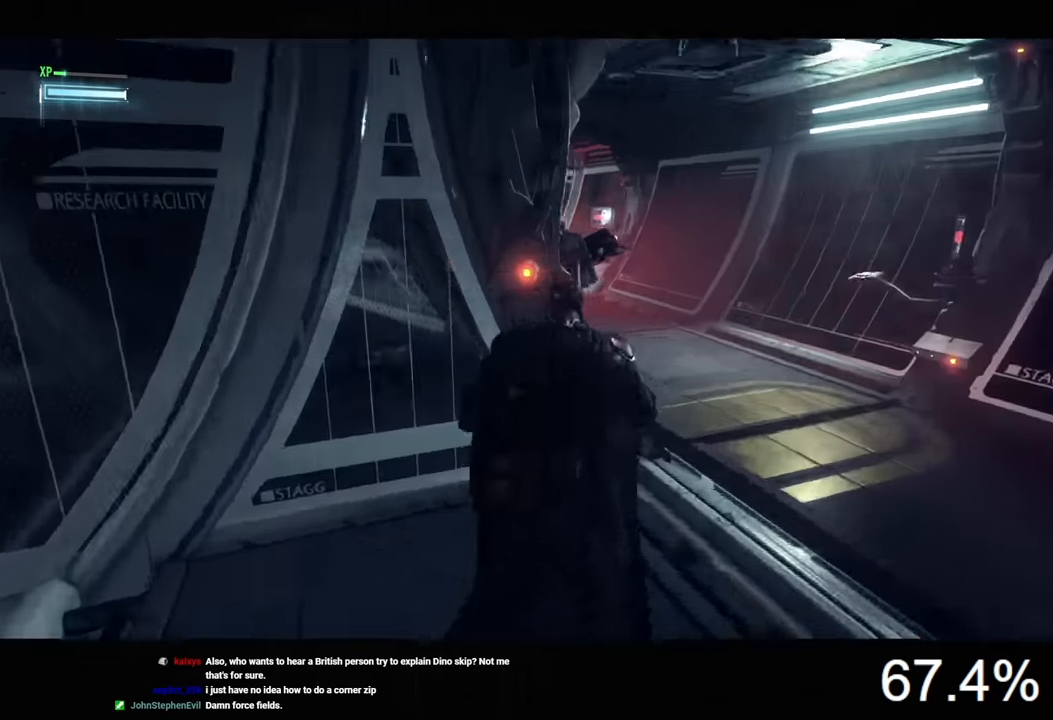
{"keys": [], "mouse": ["right"], "events": [[233, "mouse_right", "down"]]}
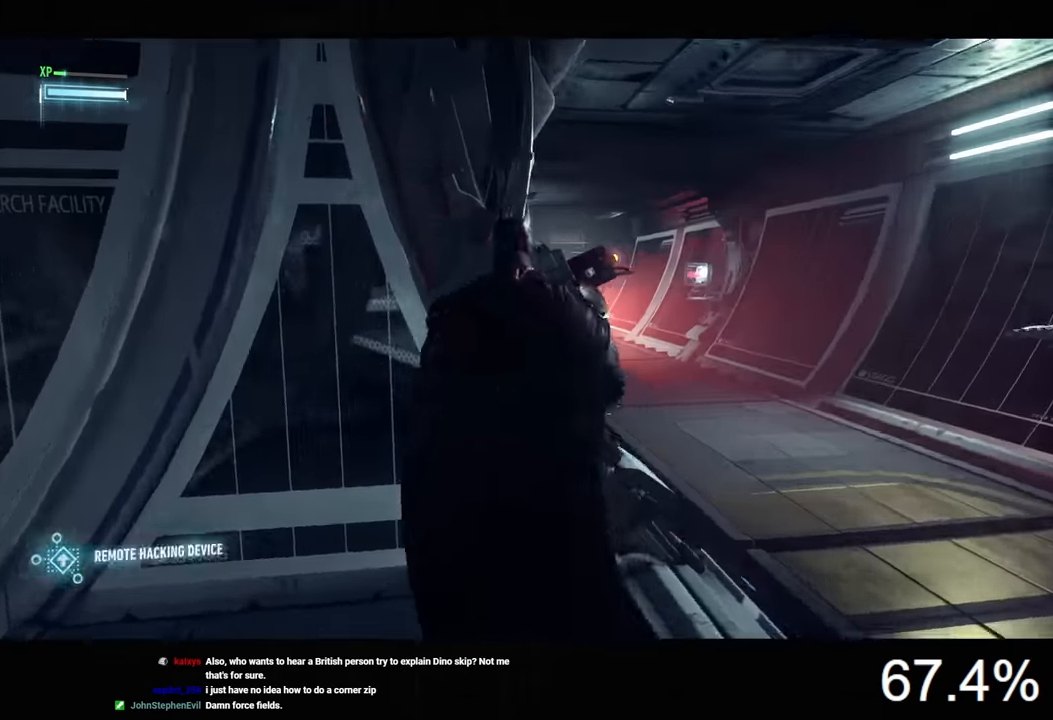
{"keys": [], "mouse": ["right"], "events": [[133, "d", "down"], [400, "d", "up"]]}
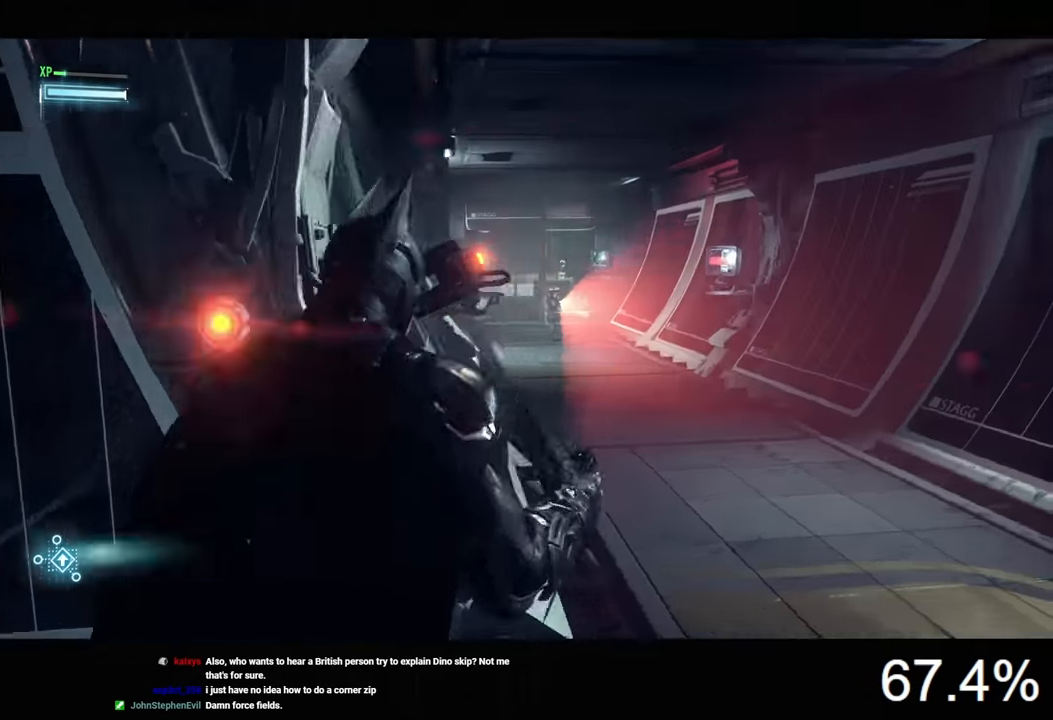
{"keys": ["d"], "mouse": [], "events": [[167, "mouse_left", "down"], [267, "mouse_left", "up"], [400, "mouse_right", "up"], [433, "d", "down"]]}
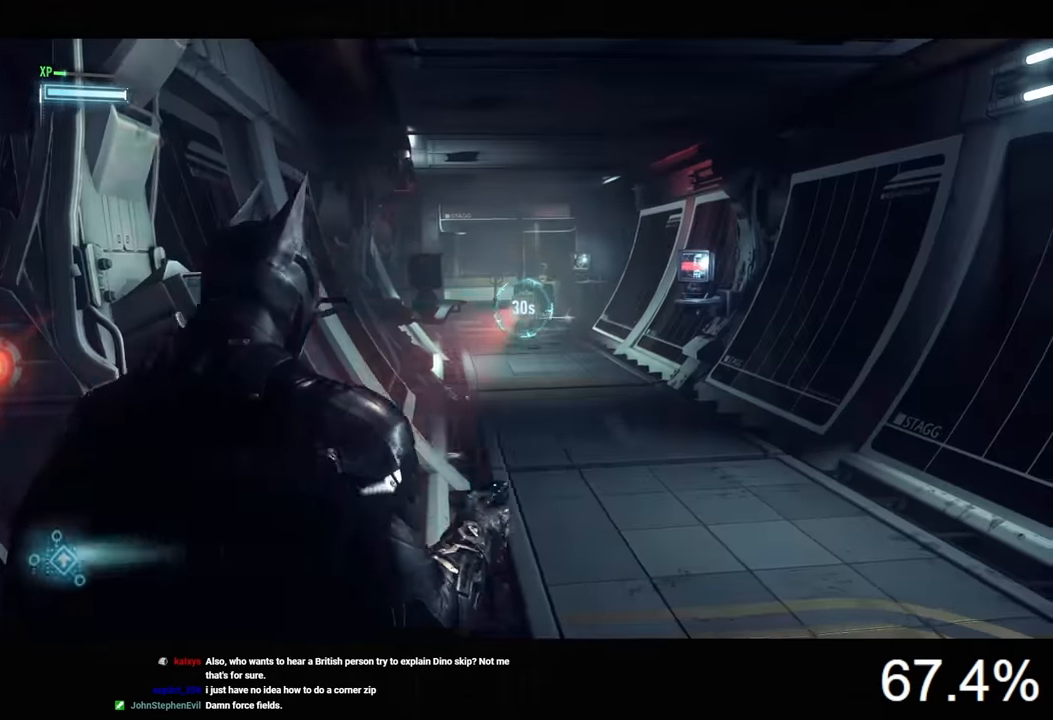
{"keys": ["d", "space", "w"], "mouse": [], "events": [[33, "w", "down"], [100, "space", "down"]]}